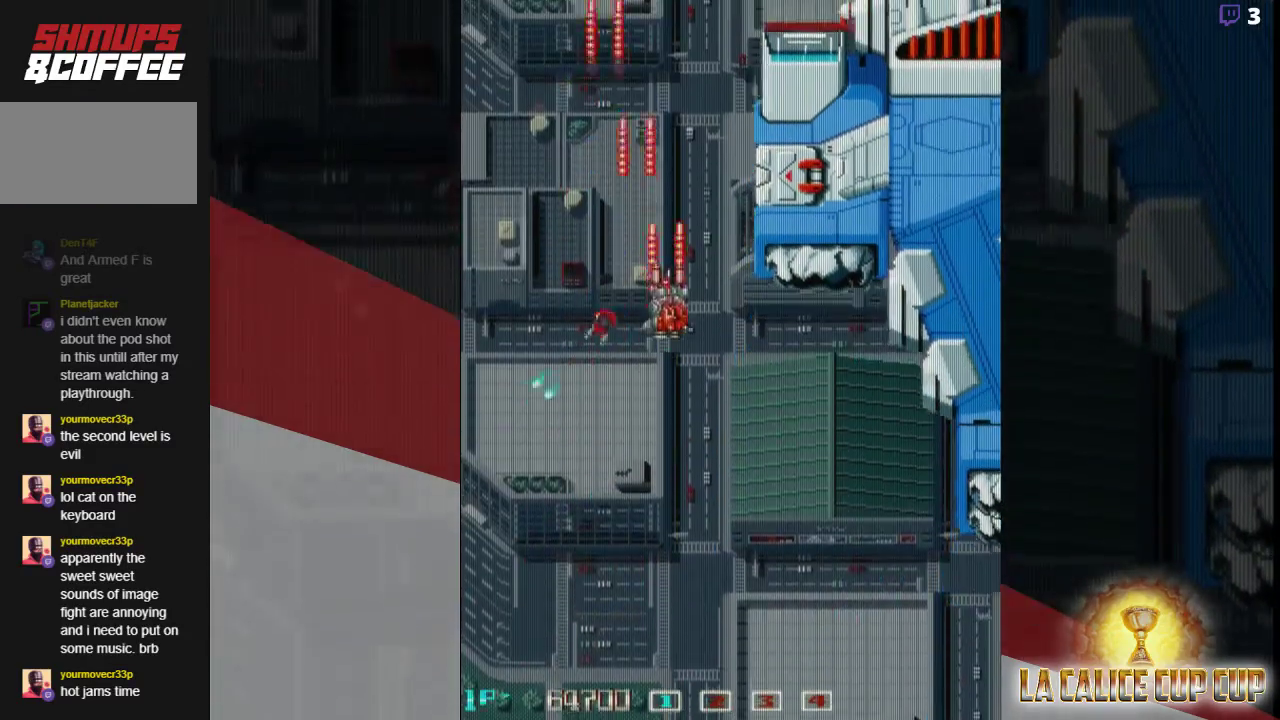
Gameplay with a controller (arcade stick); each line is a JSON object with the inputs held at the frame after it. "events" lists button and stick changes between this image and that frame as [ms after this image, input, new state], when the widget could be followed in between. Not read: L3 R3.
{"buttons": ["CROSS"], "left_stick": "center", "events": [[133, "left_stick", "right"], [183, "left_stick", "center"], [250, "left_stick", "left"], [483, "left_stick", "center"]]}
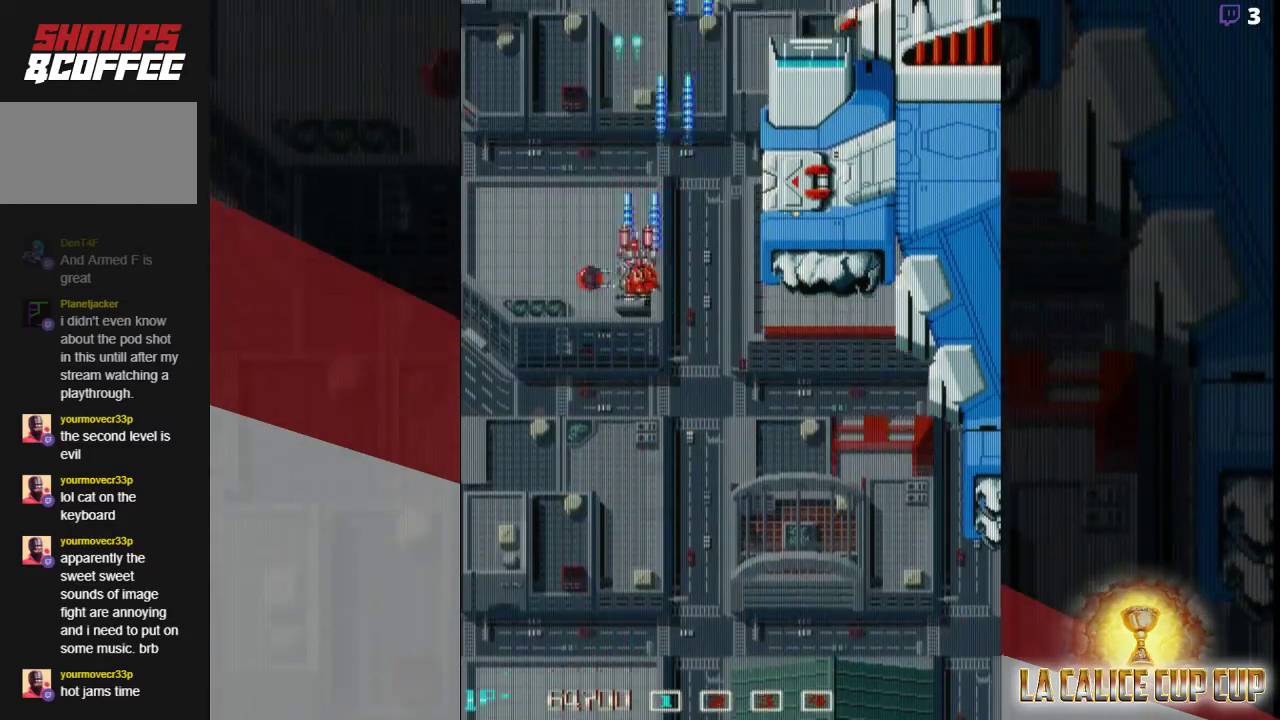
{"buttons": ["CROSS"], "left_stick": "up", "events": [[450, "left_stick", "up"]]}
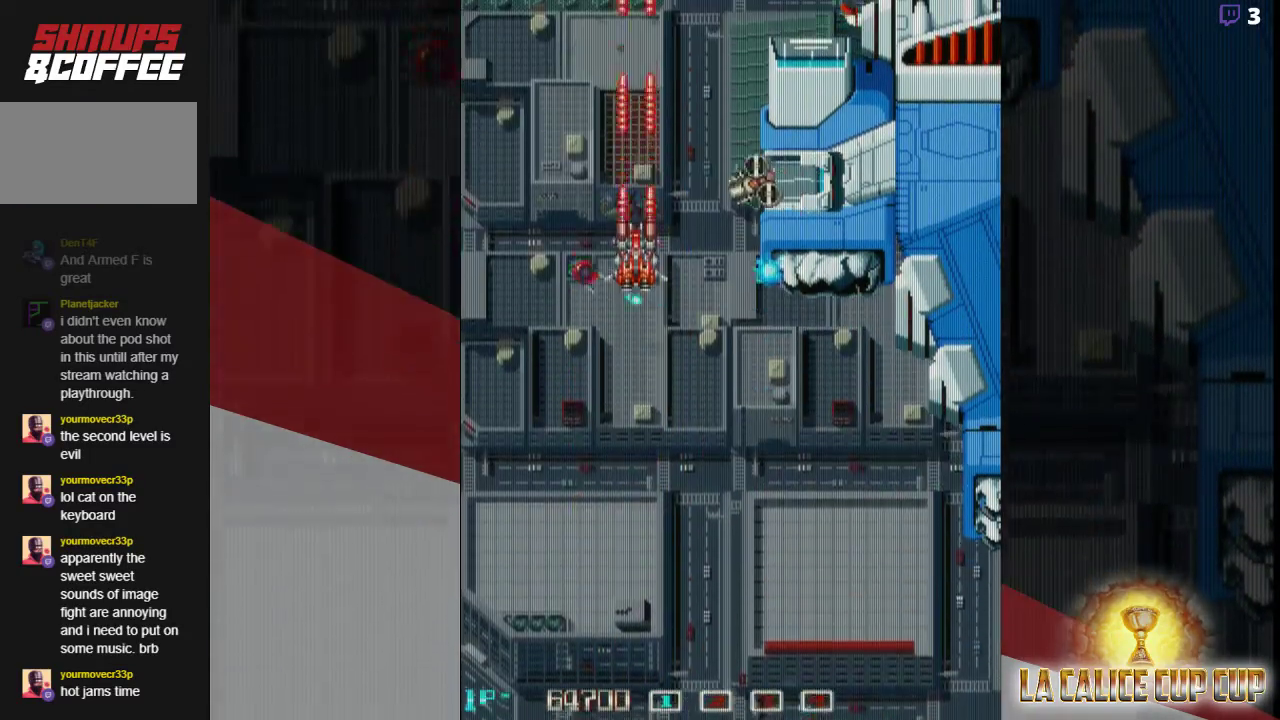
{"buttons": ["CROSS"], "left_stick": "down", "events": [[83, "left_stick", "left"], [133, "left_stick", "down-left"], [233, "left_stick", "down"]]}
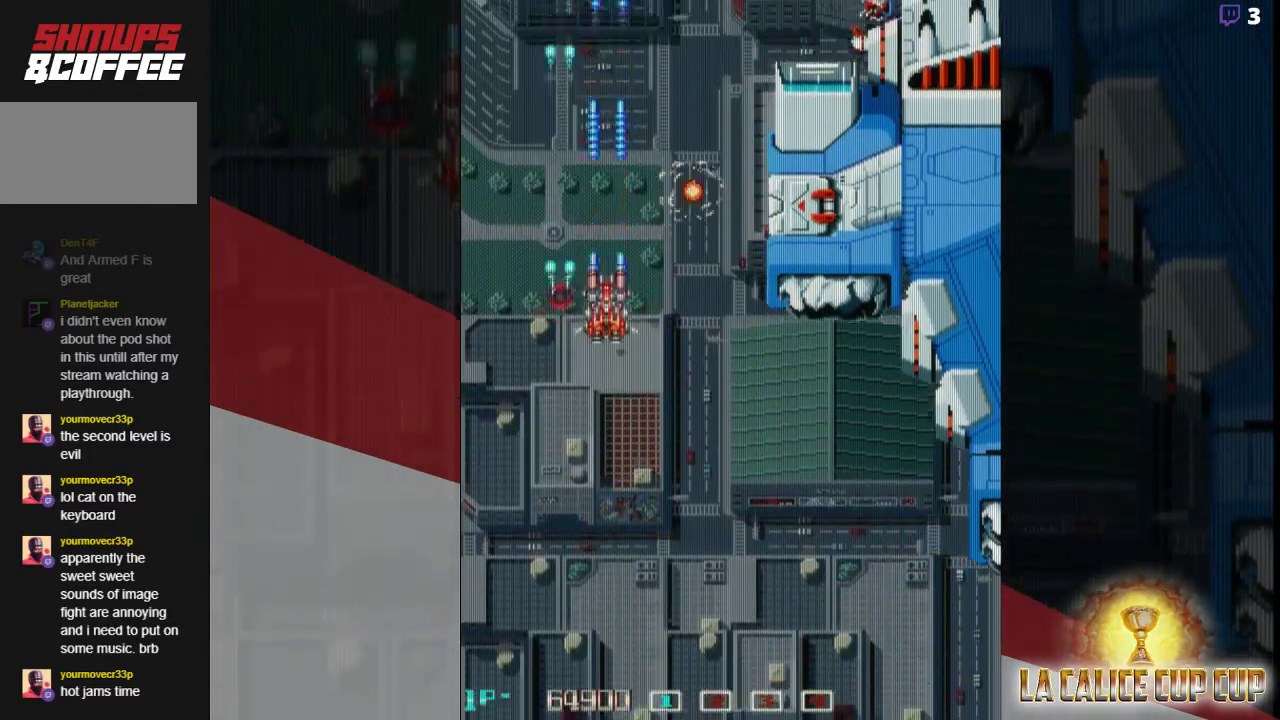
{"buttons": ["CROSS"], "left_stick": "down", "events": [[67, "left_stick", "down-right"], [200, "left_stick", "right"], [467, "left_stick", "down"]]}
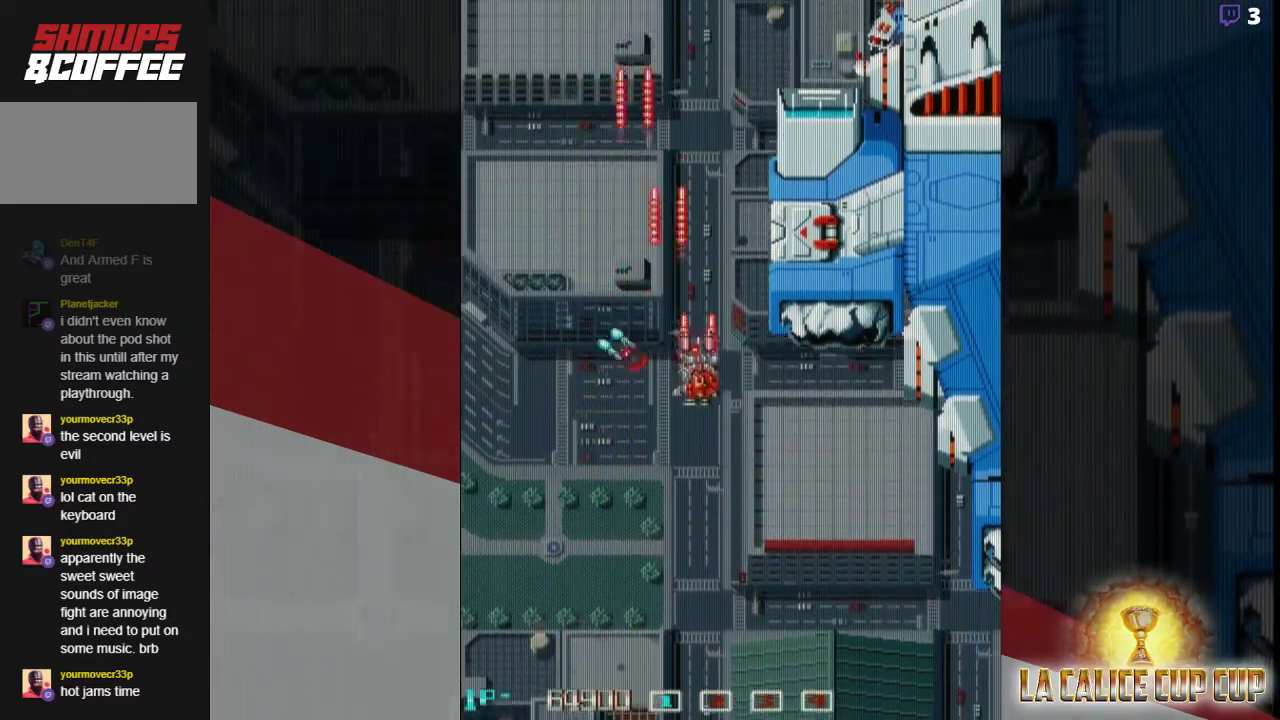
{"buttons": ["CROSS"], "left_stick": "center", "events": [[367, "left_stick", "center"]]}
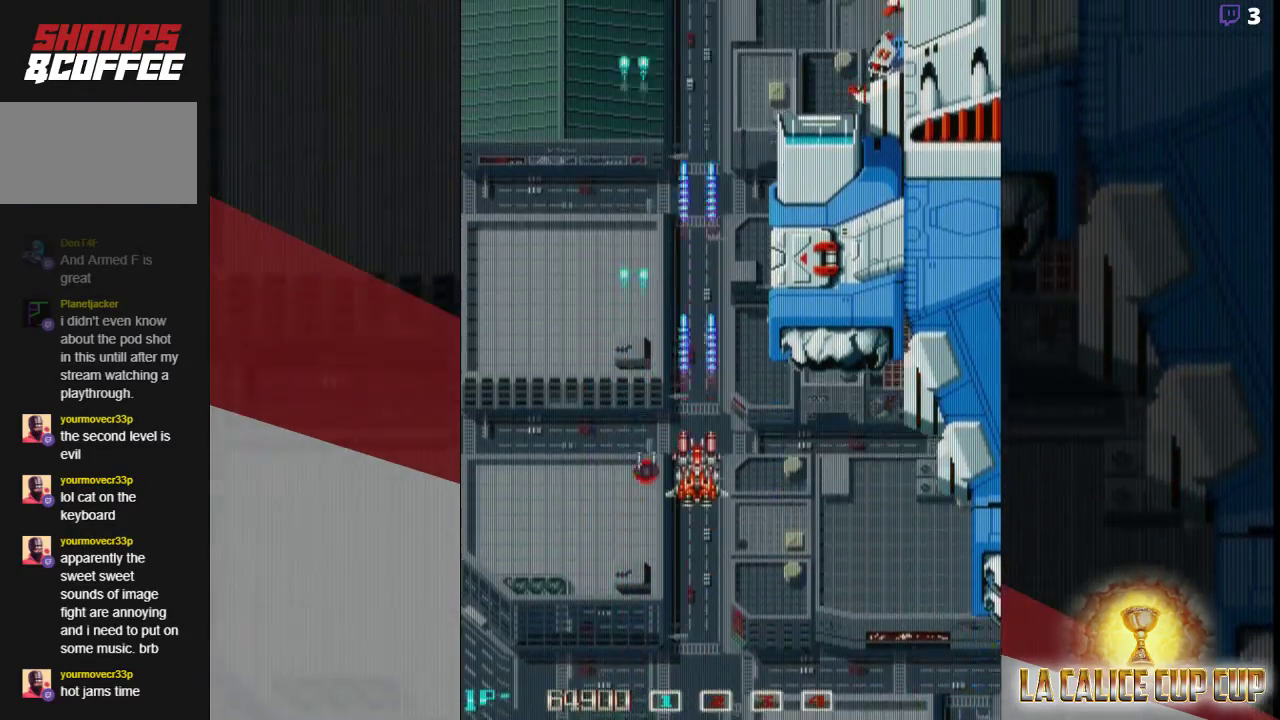
{"buttons": ["CROSS"], "left_stick": "down", "events": [[333, "left_stick", "down"]]}
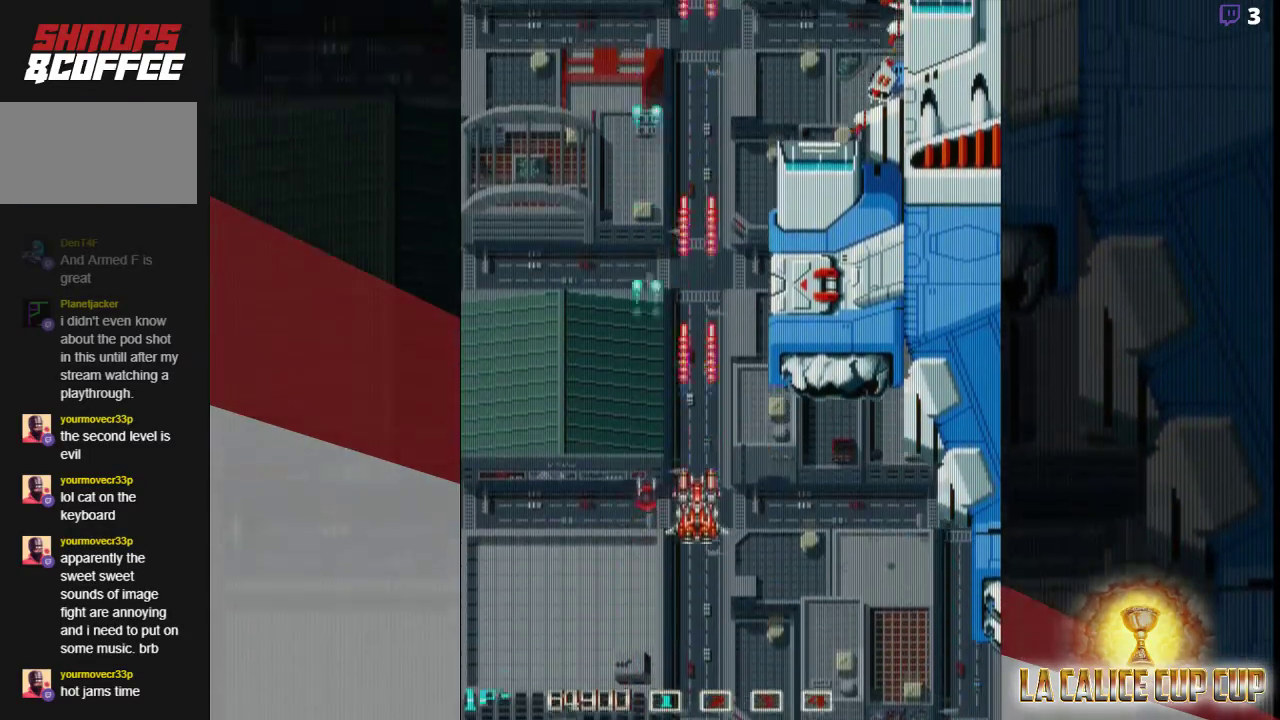
{"buttons": ["CROSS"], "left_stick": "center", "events": [[33, "left_stick", "center"]]}
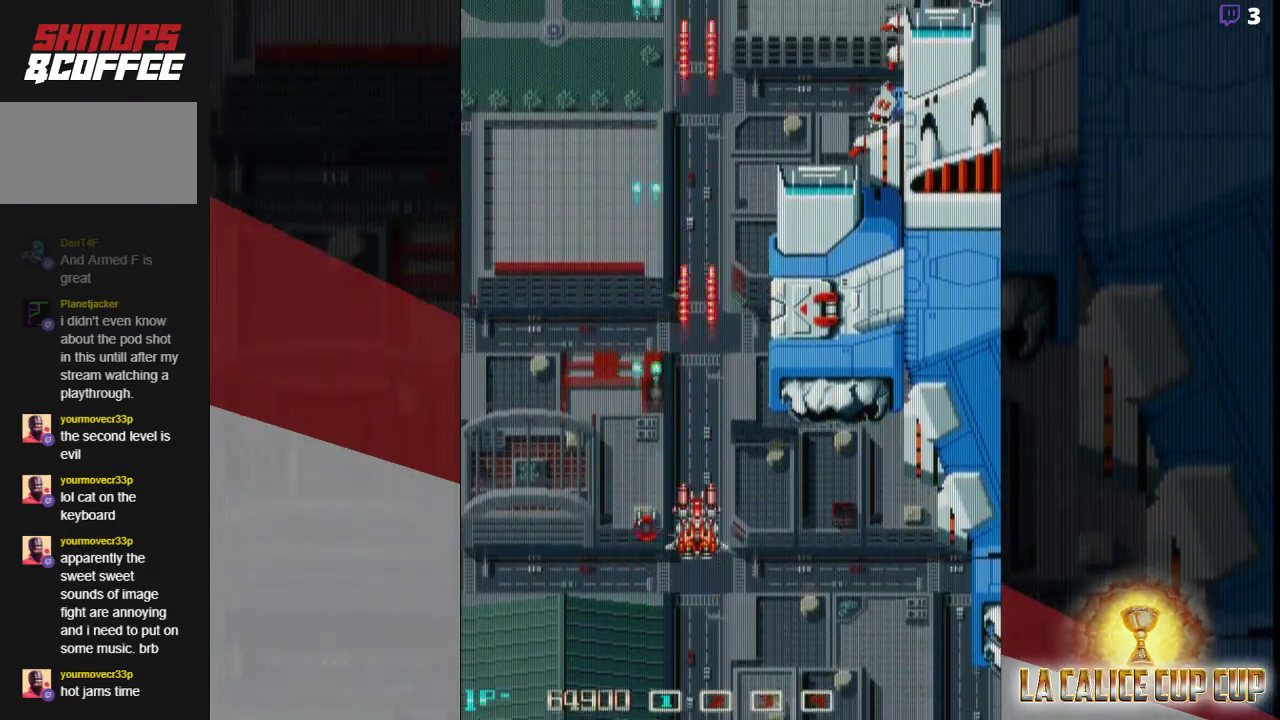
{"buttons": ["CROSS"], "left_stick": "center", "events": []}
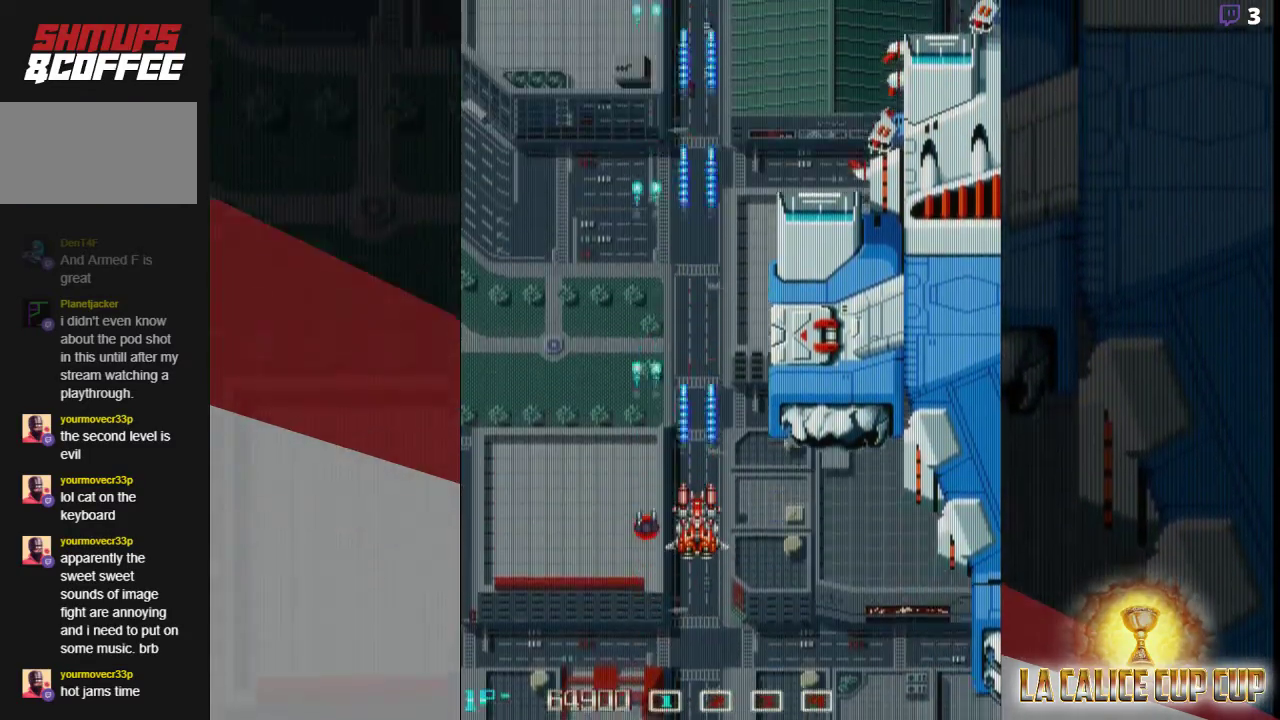
{"buttons": ["CROSS"], "left_stick": "up-left", "events": [[500, "left_stick", "up-left"]]}
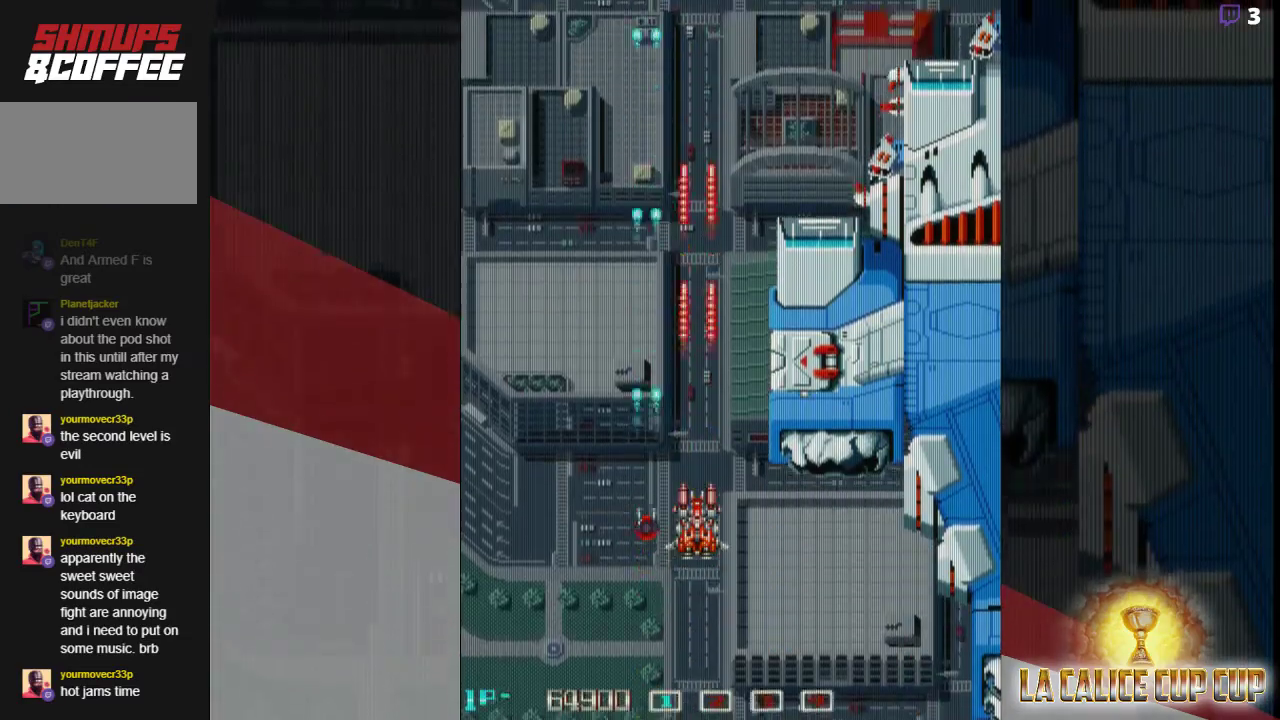
{"buttons": ["CROSS"], "left_stick": "up", "events": [[200, "left_stick", "up"]]}
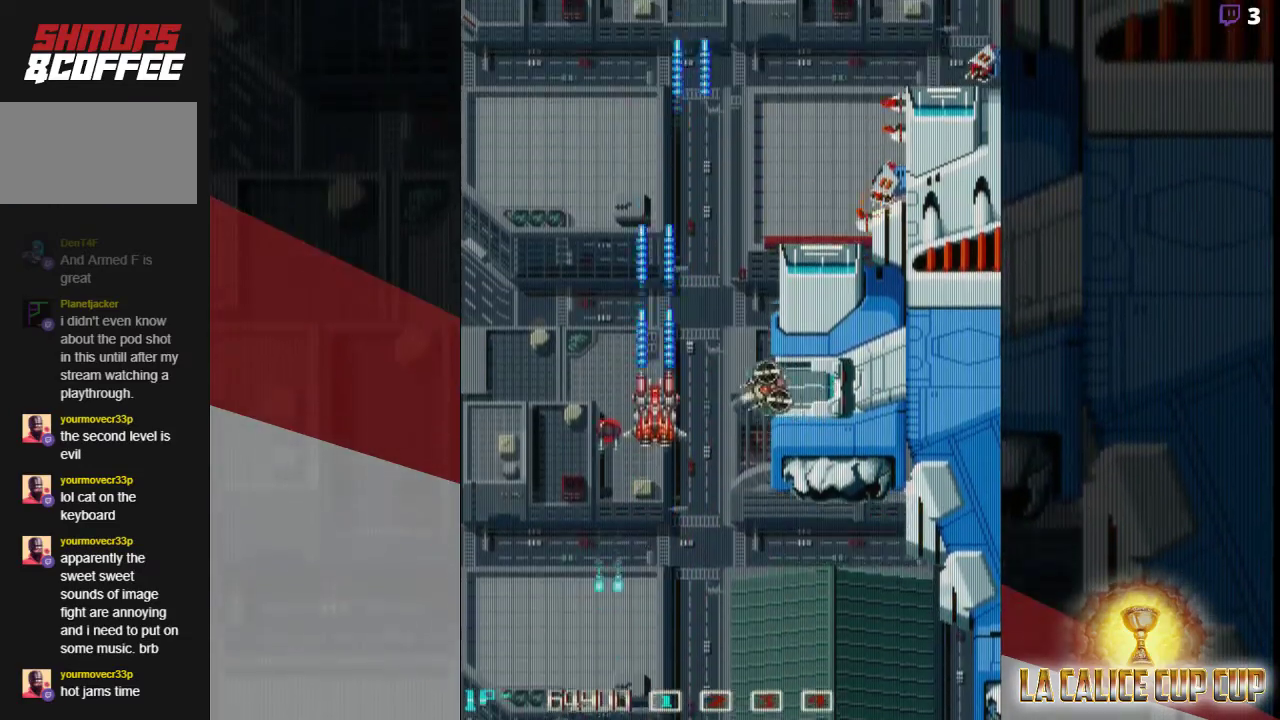
{"buttons": ["CROSS"], "left_stick": "left", "events": [[67, "left_stick", "left"]]}
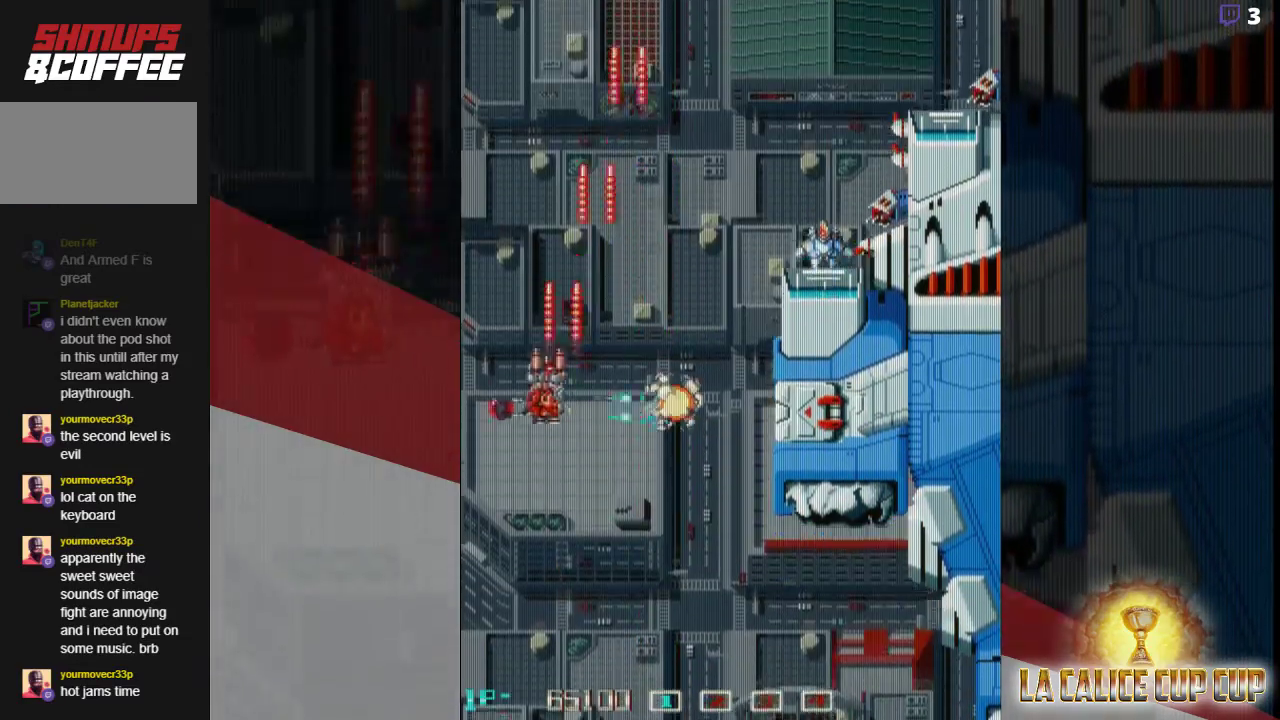
{"buttons": ["CROSS"], "left_stick": "up-right", "events": [[50, "left_stick", "center"], [250, "left_stick", "up"], [317, "left_stick", "up-right"]]}
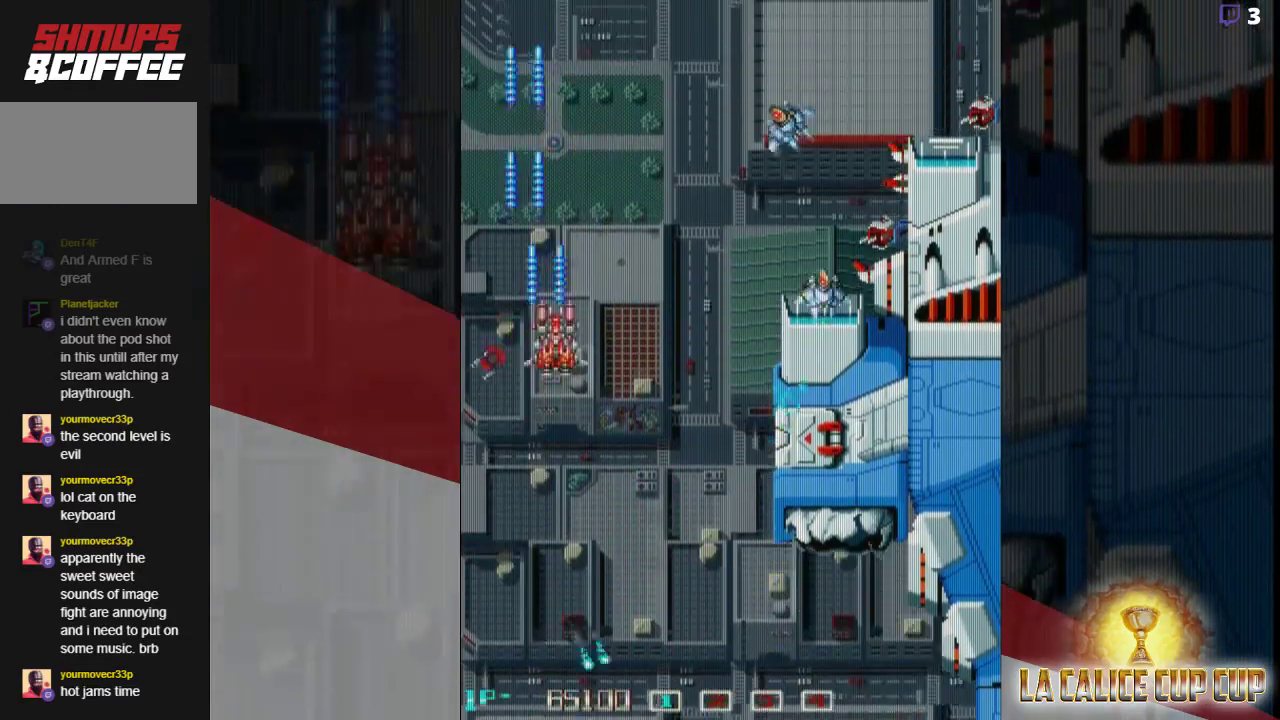
{"buttons": ["CROSS"], "left_stick": "down-left", "events": [[317, "left_stick", "center"], [367, "left_stick", "left"], [467, "left_stick", "down-left"]]}
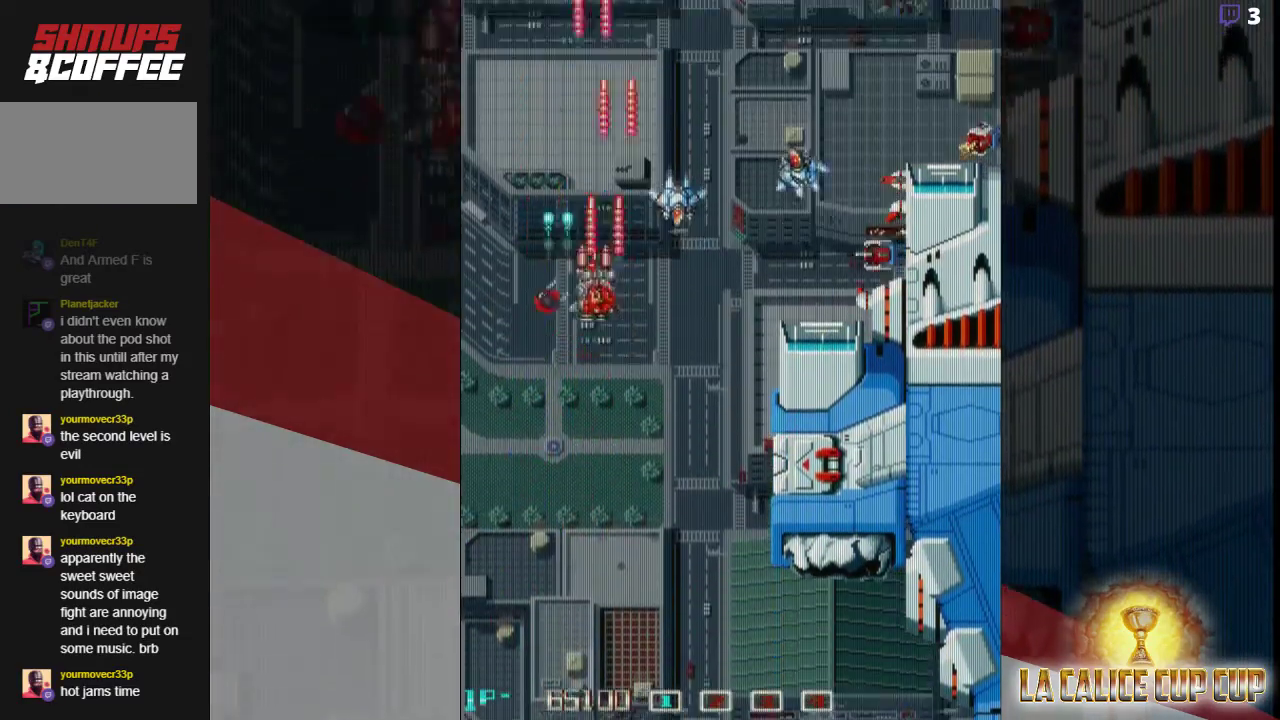
{"buttons": ["CROSS"], "left_stick": "center", "events": [[333, "left_stick", "center"]]}
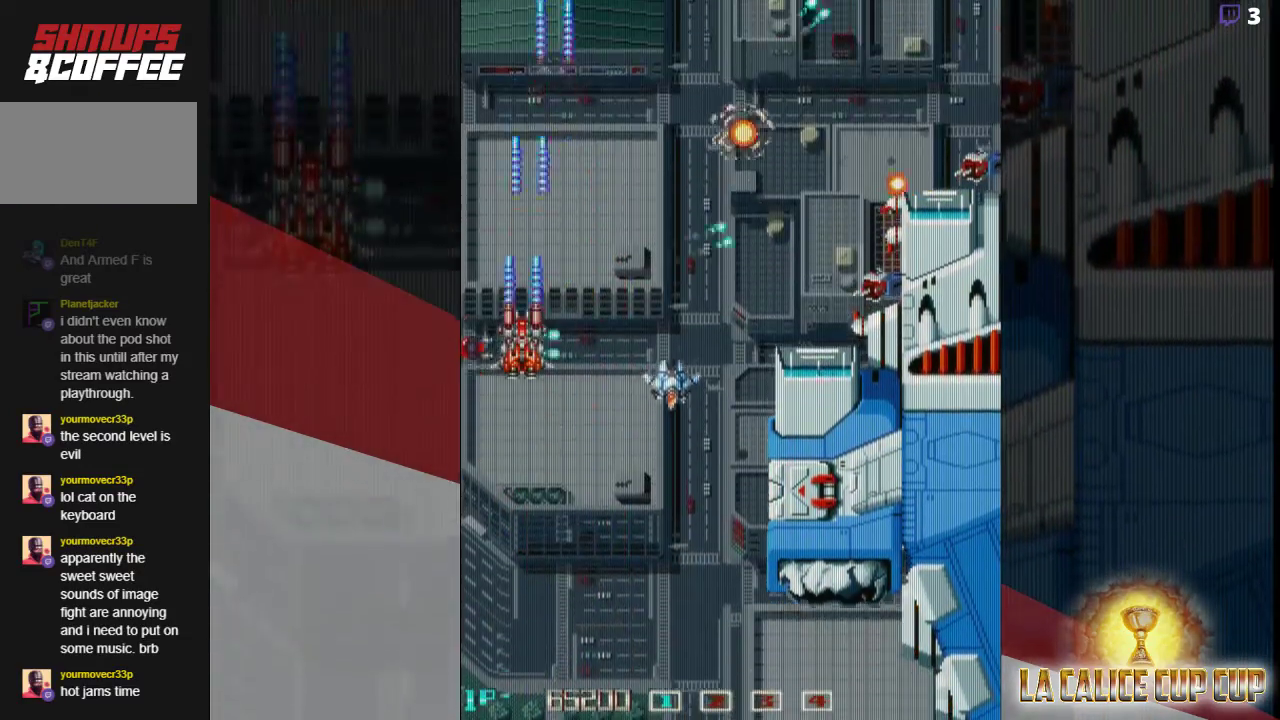
{"buttons": ["CROSS"], "left_stick": "center", "events": [[233, "left_stick", "left"], [433, "left_stick", "center"]]}
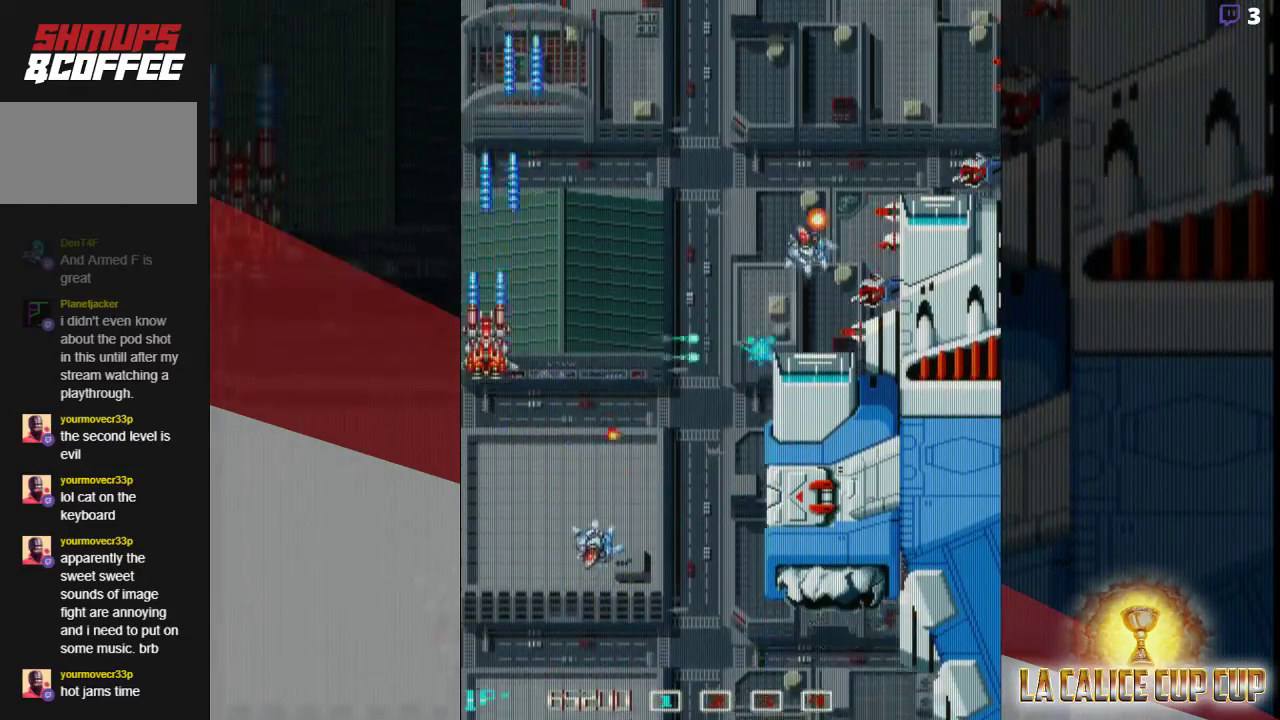
{"buttons": ["CROSS"], "left_stick": "center", "events": []}
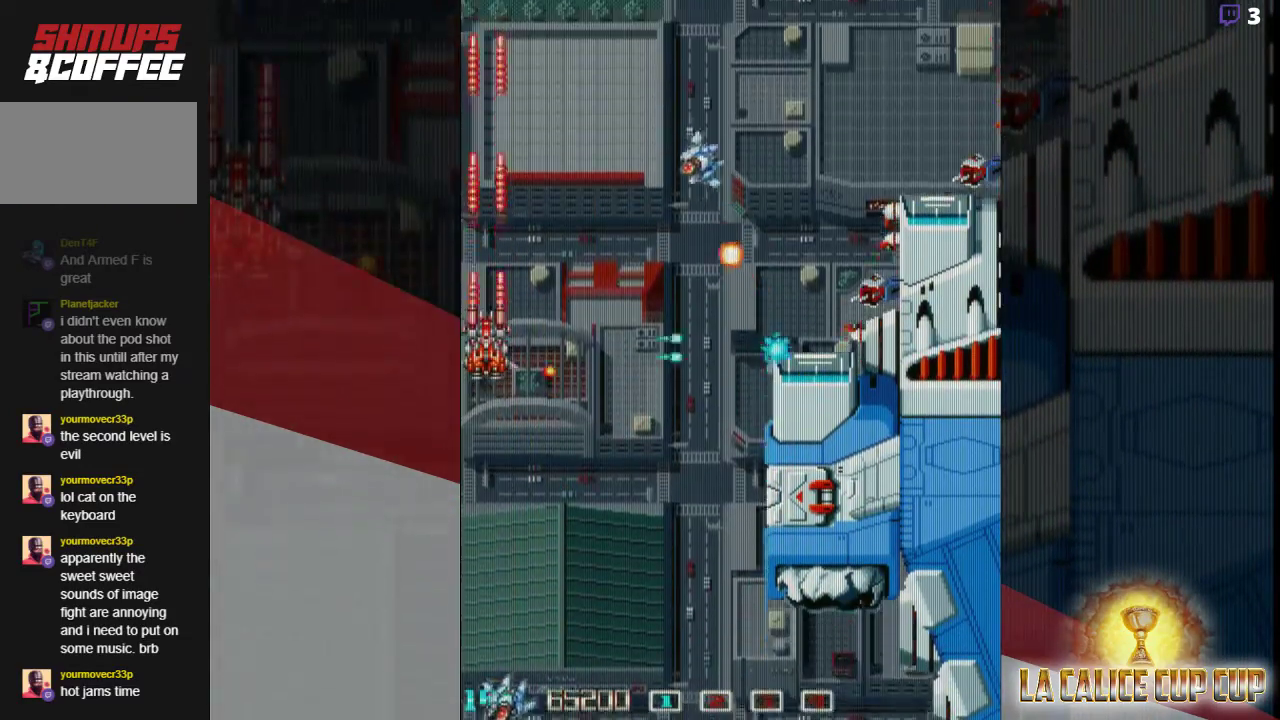
{"buttons": ["CROSS"], "left_stick": "down", "events": [[83, "left_stick", "down"]]}
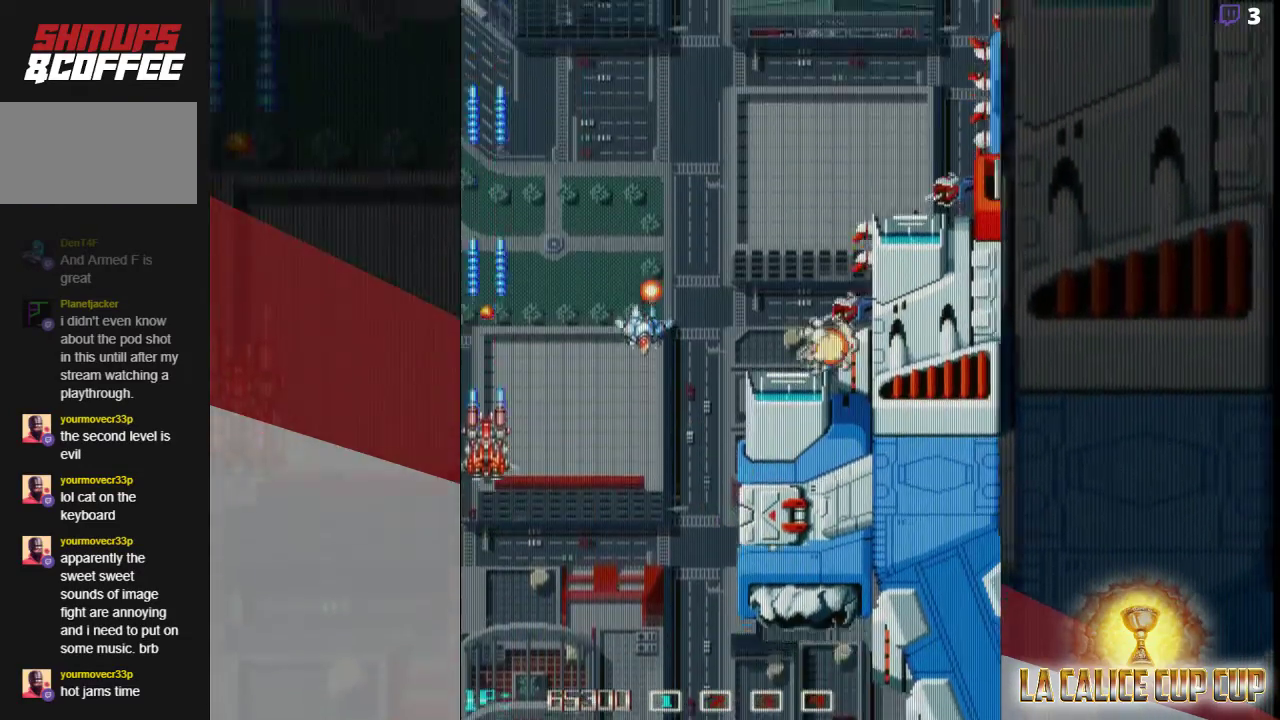
{"buttons": ["CROSS"], "left_stick": "down-left", "events": [[50, "left_stick", "down-right"], [150, "left_stick", "right"], [367, "left_stick", "down"], [433, "left_stick", "down-left"]]}
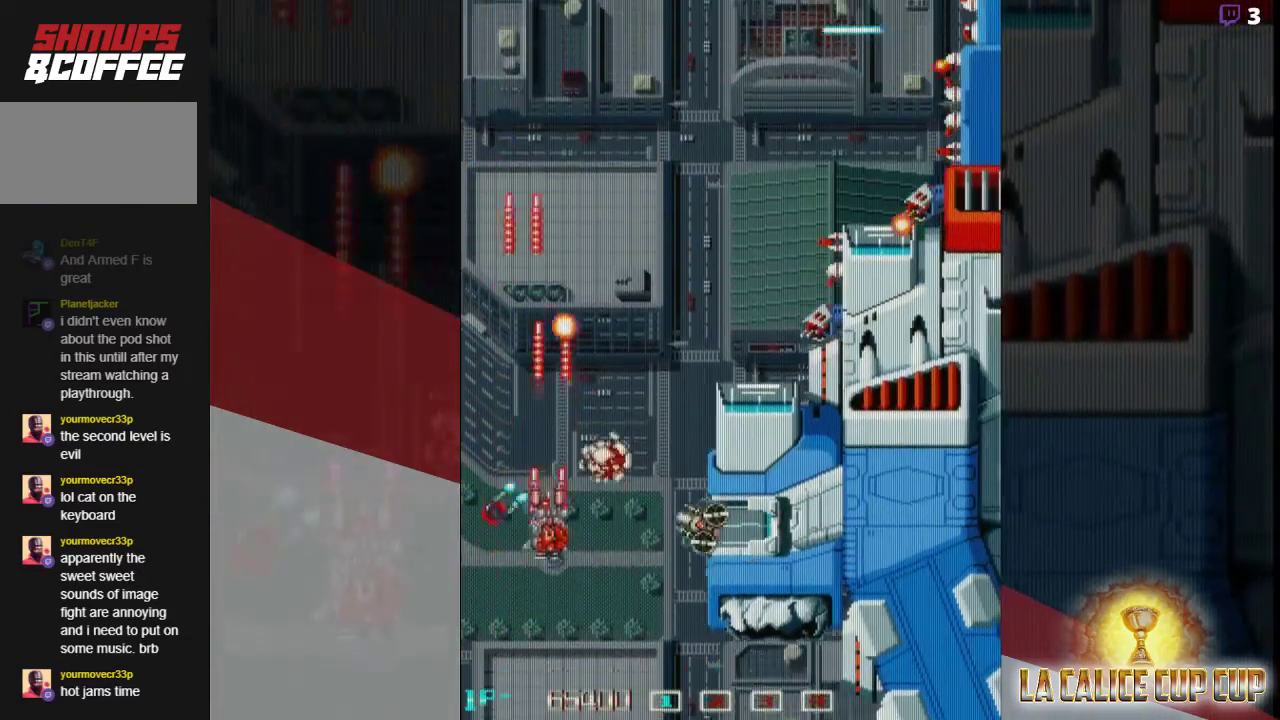
{"buttons": ["CROSS"], "left_stick": "center", "events": [[67, "left_stick", "left"], [433, "left_stick", "center"]]}
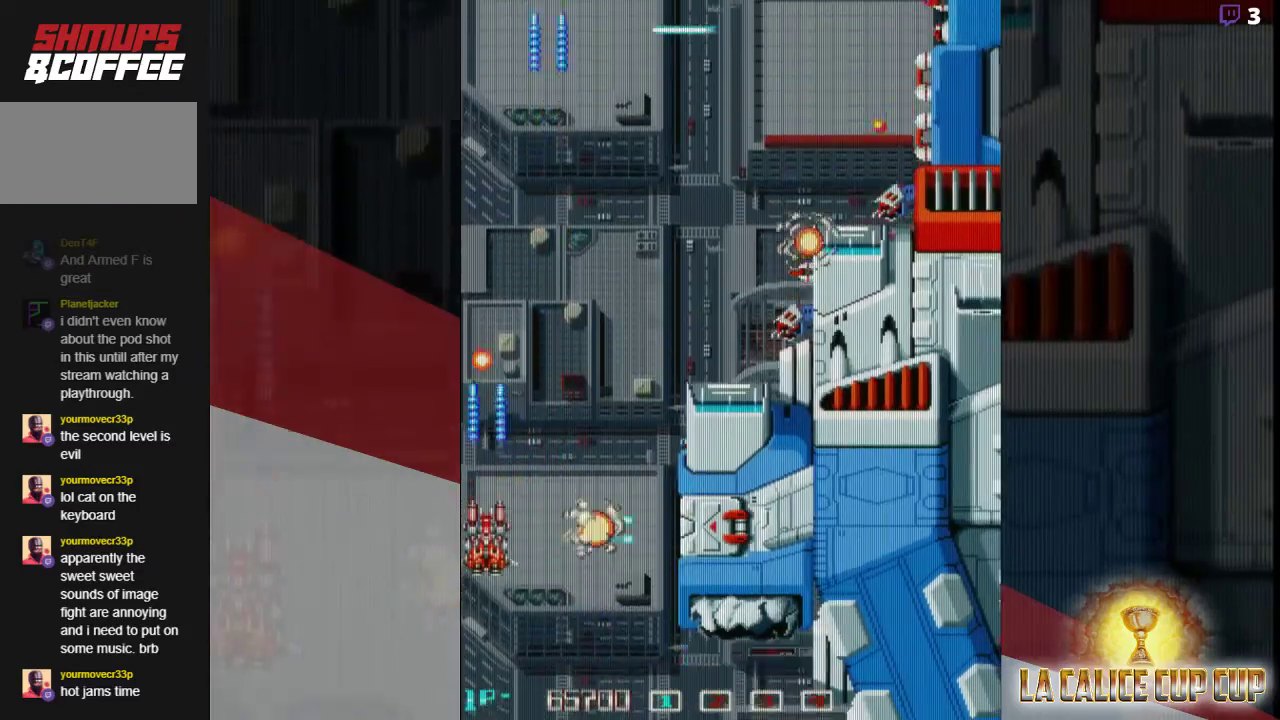
{"buttons": ["CROSS"], "left_stick": "up", "events": [[250, "left_stick", "up-right"], [383, "left_stick", "up"]]}
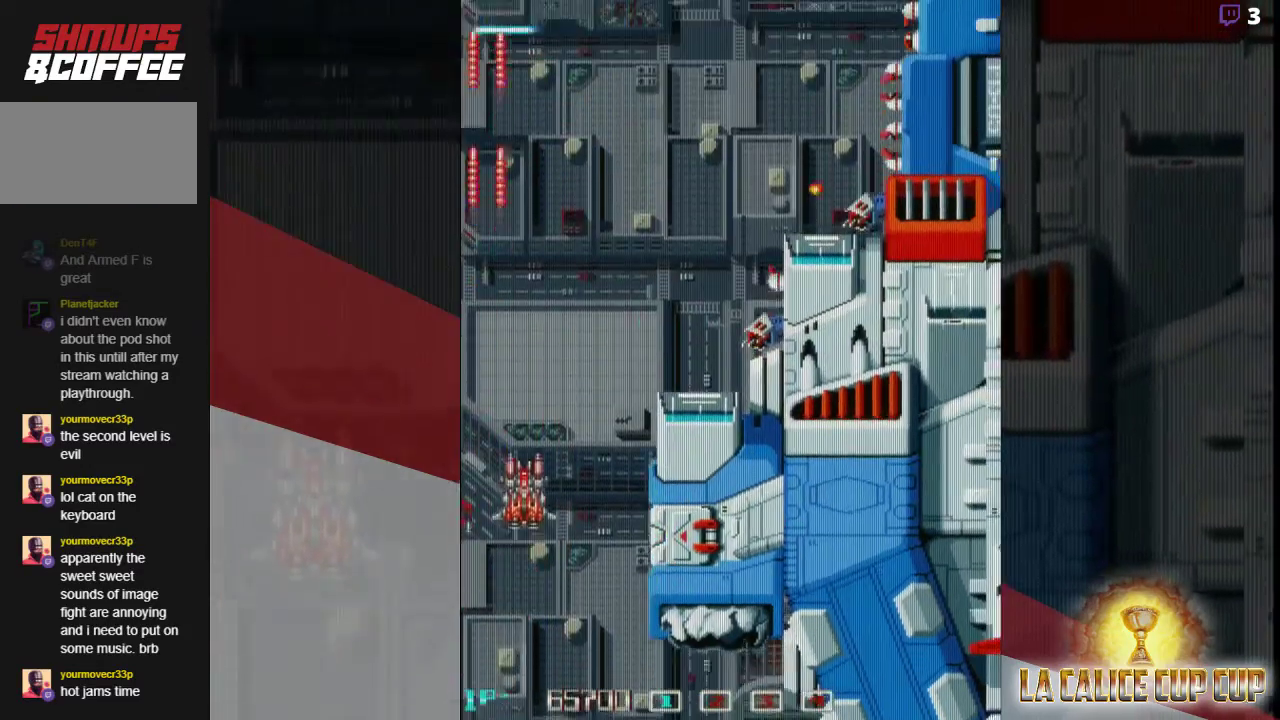
{"buttons": ["CROSS"], "left_stick": "left", "events": [[500, "left_stick", "left"]]}
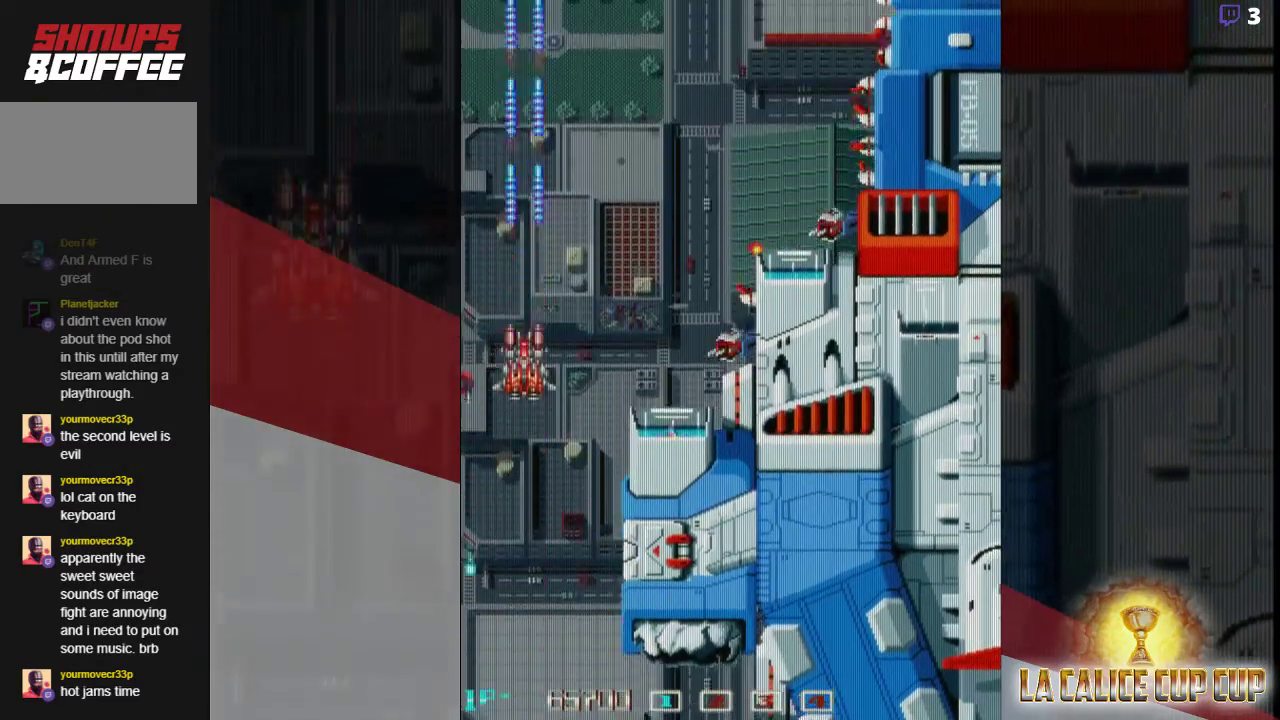
{"buttons": ["CROSS"], "left_stick": "center", "events": [[300, "left_stick", "center"]]}
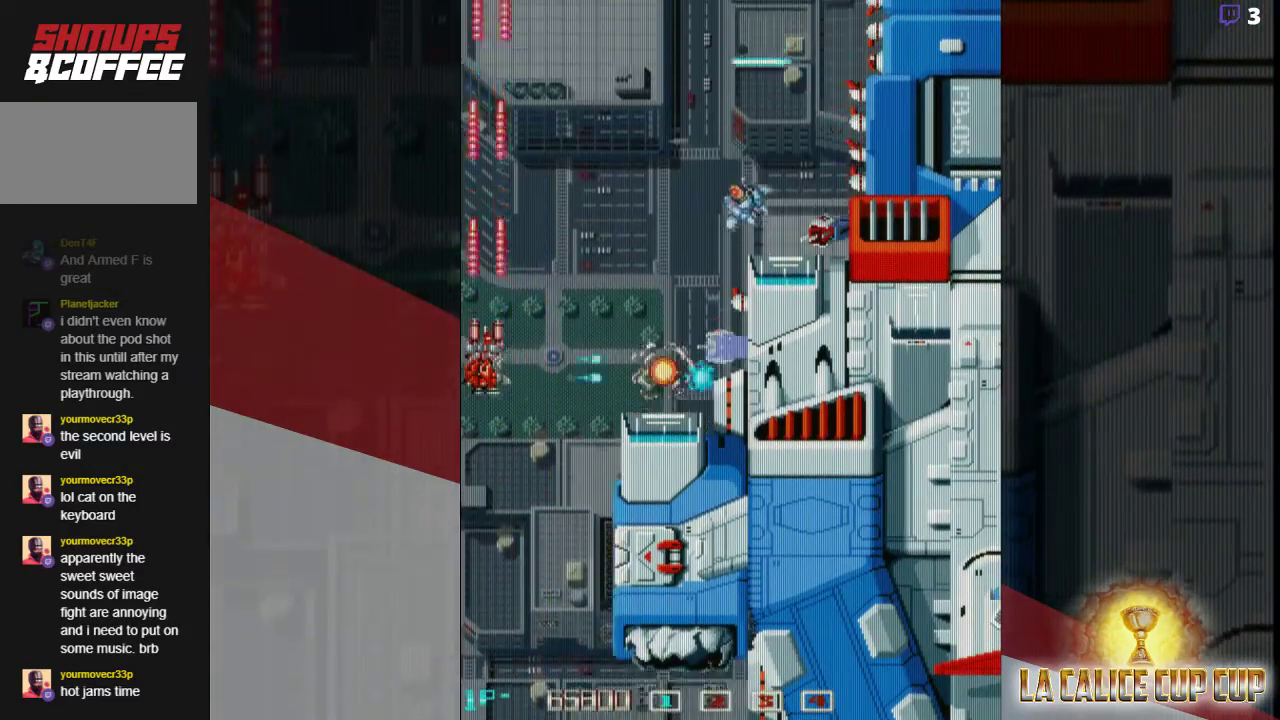
{"buttons": ["CROSS"], "left_stick": "center", "events": []}
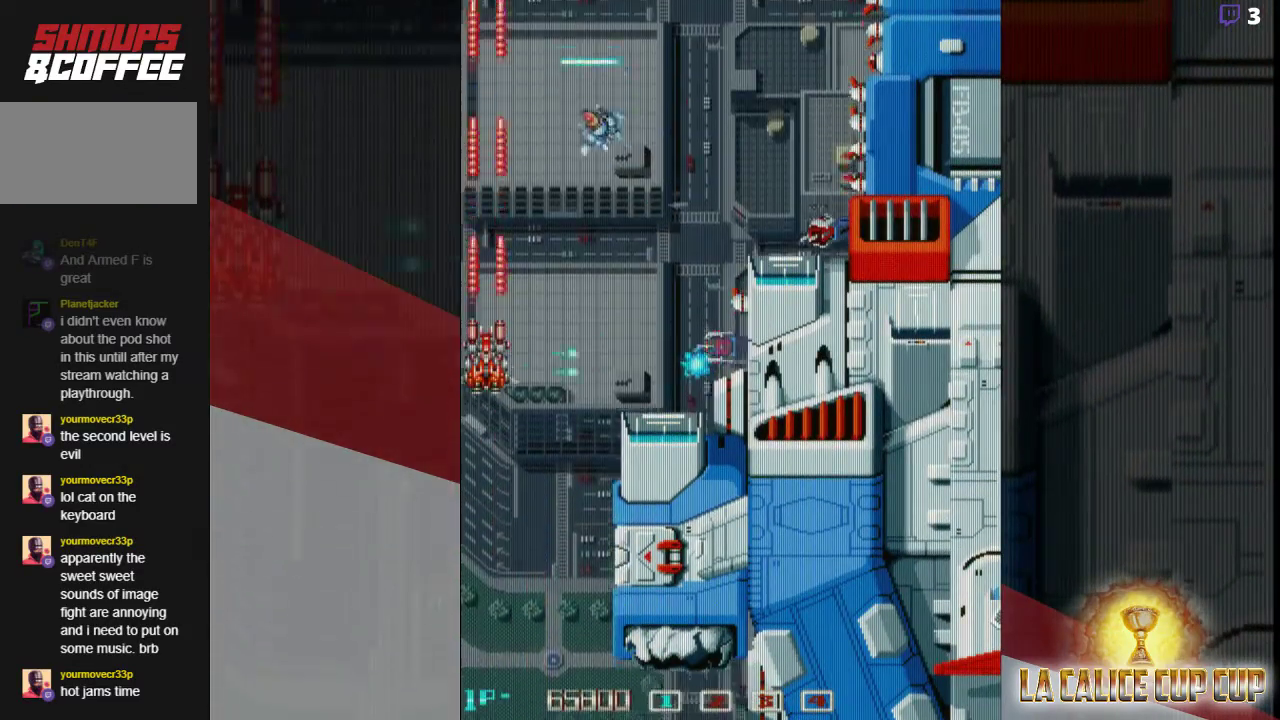
{"buttons": ["CROSS"], "left_stick": "center", "events": []}
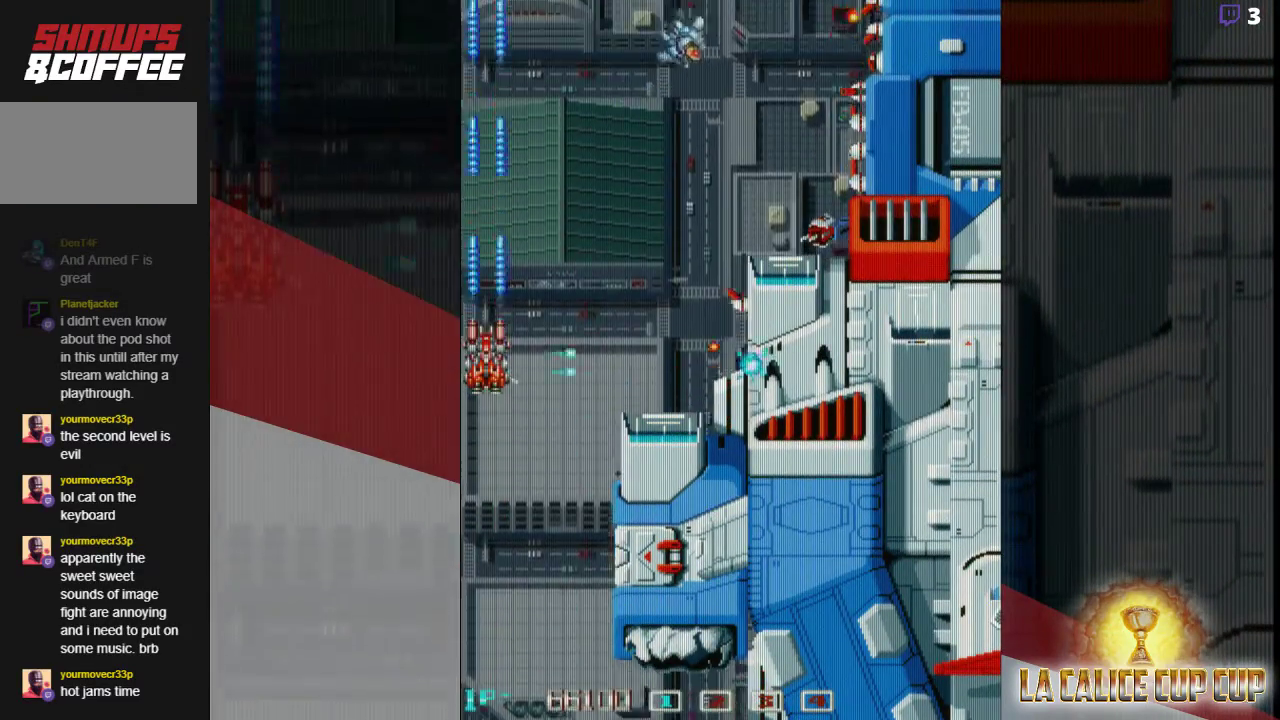
{"buttons": ["CROSS"], "left_stick": "up", "events": [[433, "left_stick", "up"]]}
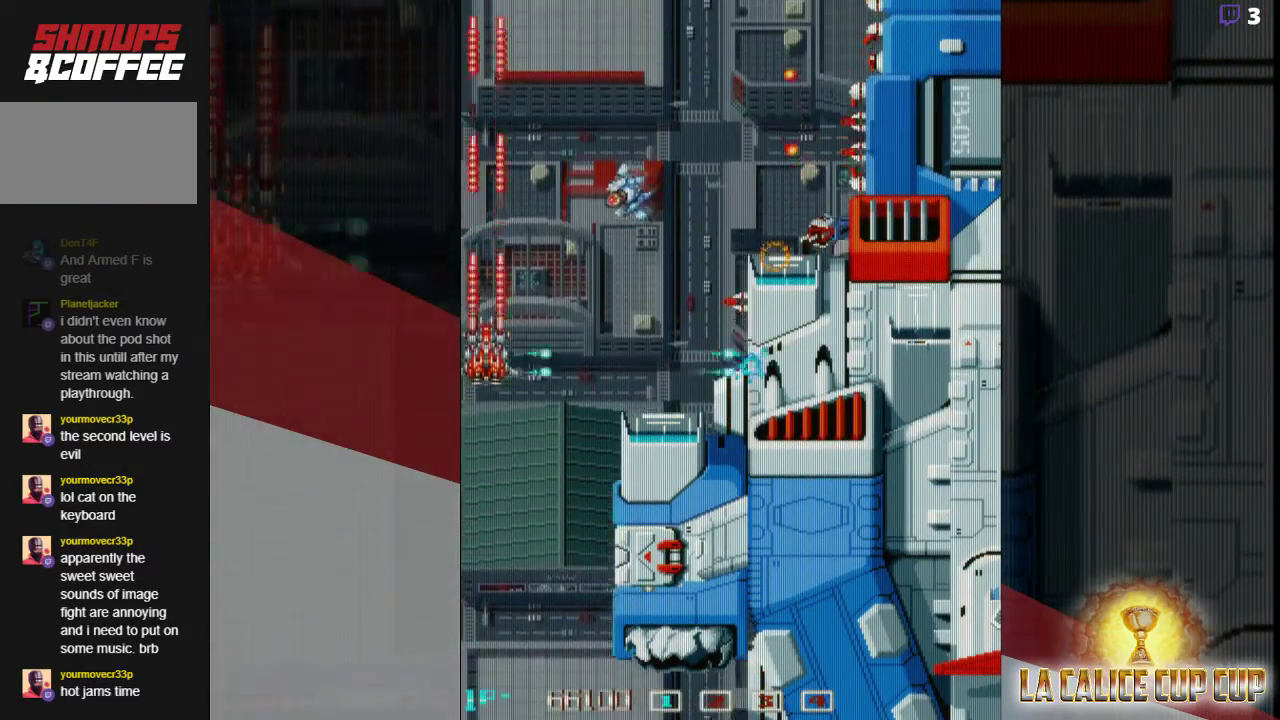
{"buttons": ["CROSS"], "left_stick": "down", "events": [[117, "left_stick", "left"], [383, "left_stick", "center"], [467, "left_stick", "down"]]}
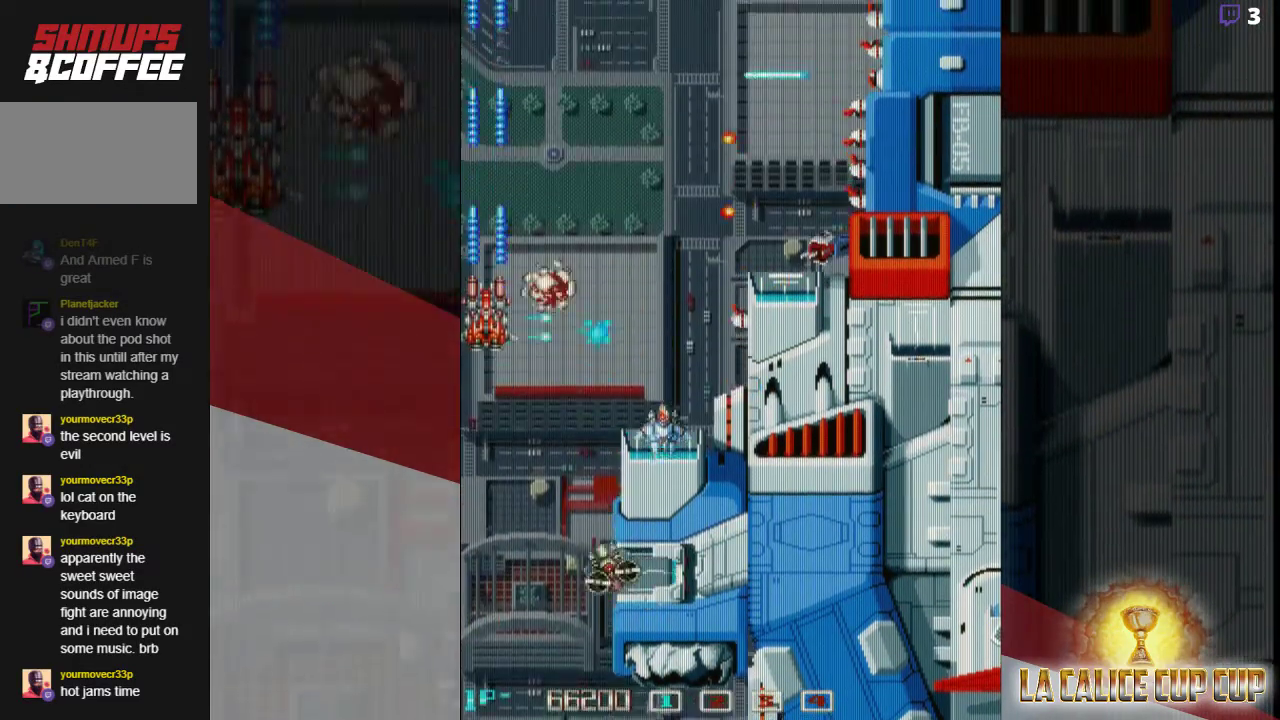
{"buttons": ["CROSS"], "left_stick": "up-left", "events": [[267, "left_stick", "center"], [333, "left_stick", "up-left"]]}